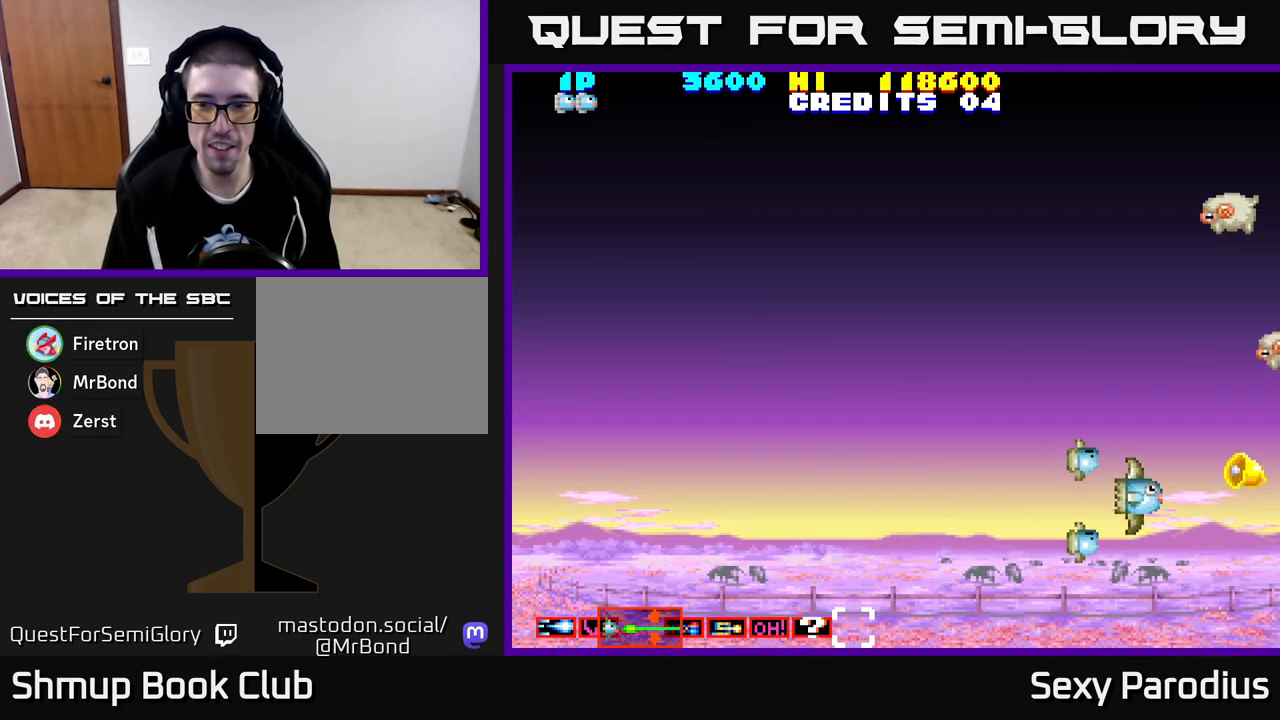
Gameplay with a controller (Xbox layout); each line is a JSON object with the inputs held at the frame after it. "events" lists button and stick changes between this image and that frame as [ms after this image, input, new state], when the widget could be followed in between. Not read: right_stick.
{"buttons": ["R2", "DPAD_LEFT"], "left_stick": "center", "events": [[17, "DPAD_UP", "down"], [100, "DPAD_UP", "up"], [267, "DPAD_RIGHT", "up"], [283, "DPAD_LEFT", "down"], [483, "R2", "down"]]}
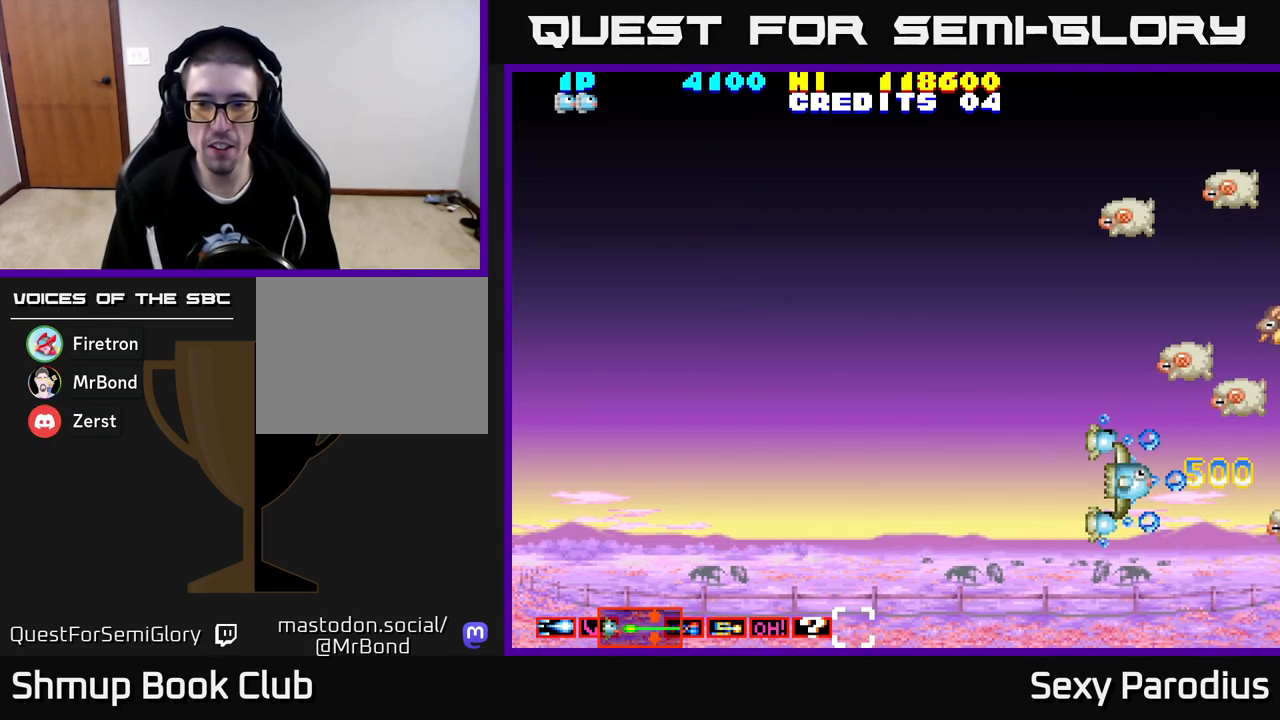
{"buttons": ["R2", "DPAD_UP", "DPAD_LEFT"], "left_stick": "center", "events": [[133, "DPAD_UP", "down"]]}
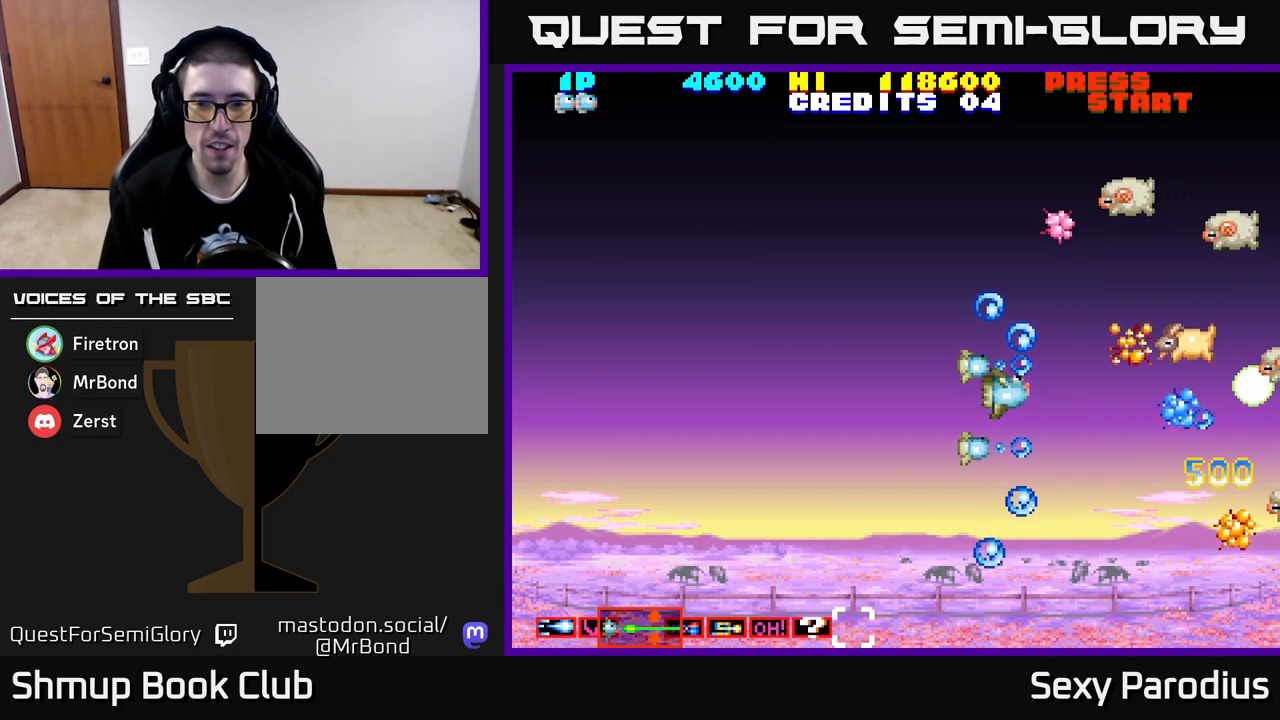
{"buttons": ["R2", "DPAD_UP"], "left_stick": "center", "events": [[417, "DPAD_LEFT", "up"]]}
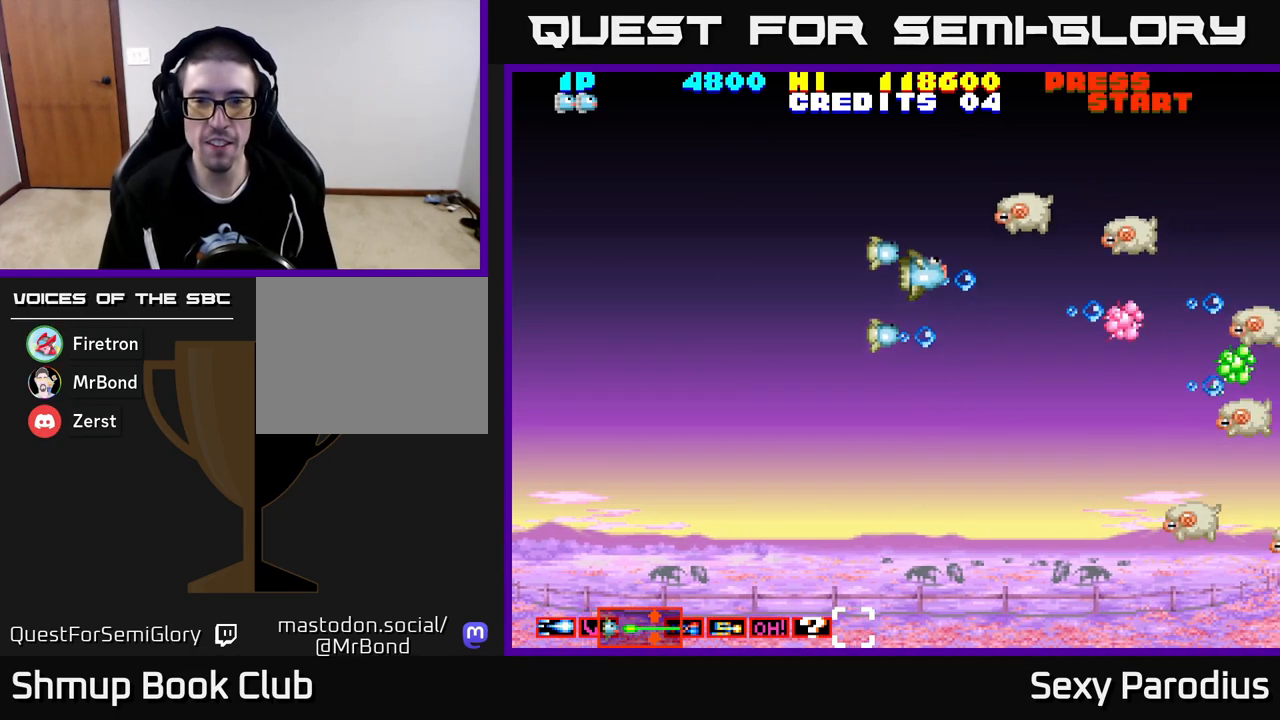
{"buttons": ["R2", "DPAD_DOWN"], "left_stick": "center", "events": [[100, "DPAD_LEFT", "down"], [150, "DPAD_UP", "up"], [233, "DPAD_DOWN", "down"], [250, "DPAD_LEFT", "up"]]}
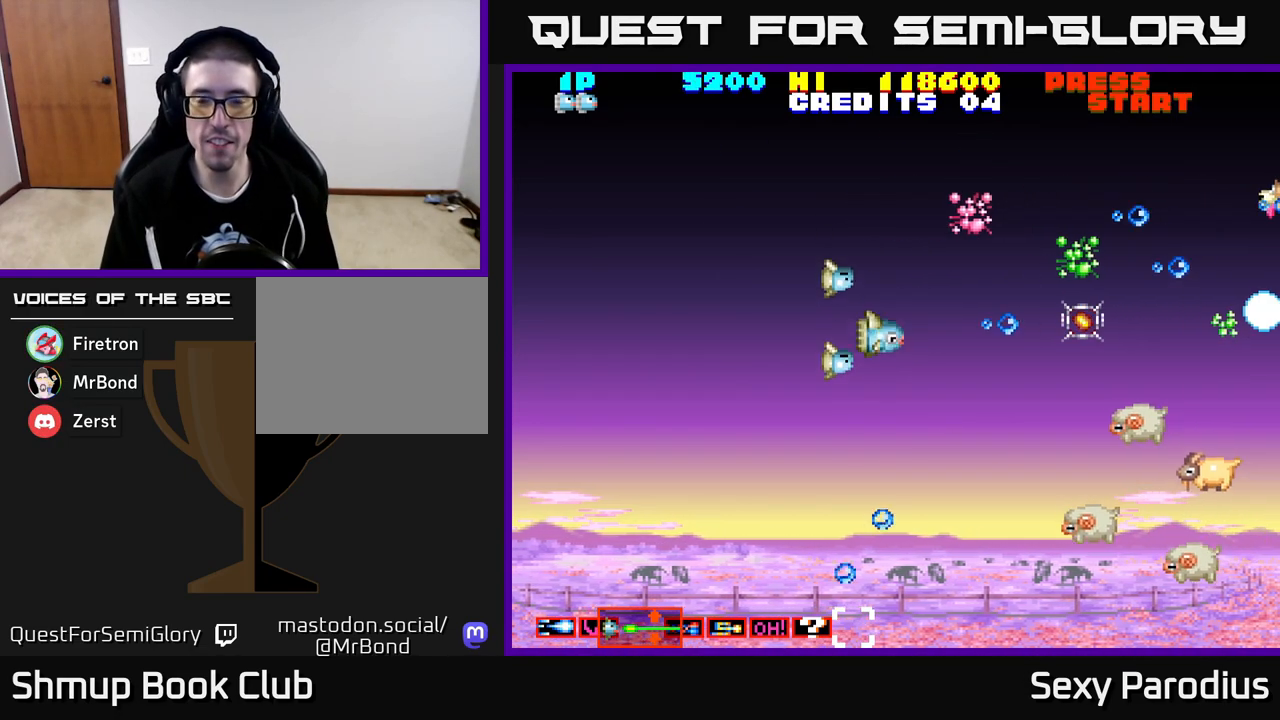
{"buttons": ["R2", "DPAD_DOWN"], "left_stick": "center", "events": []}
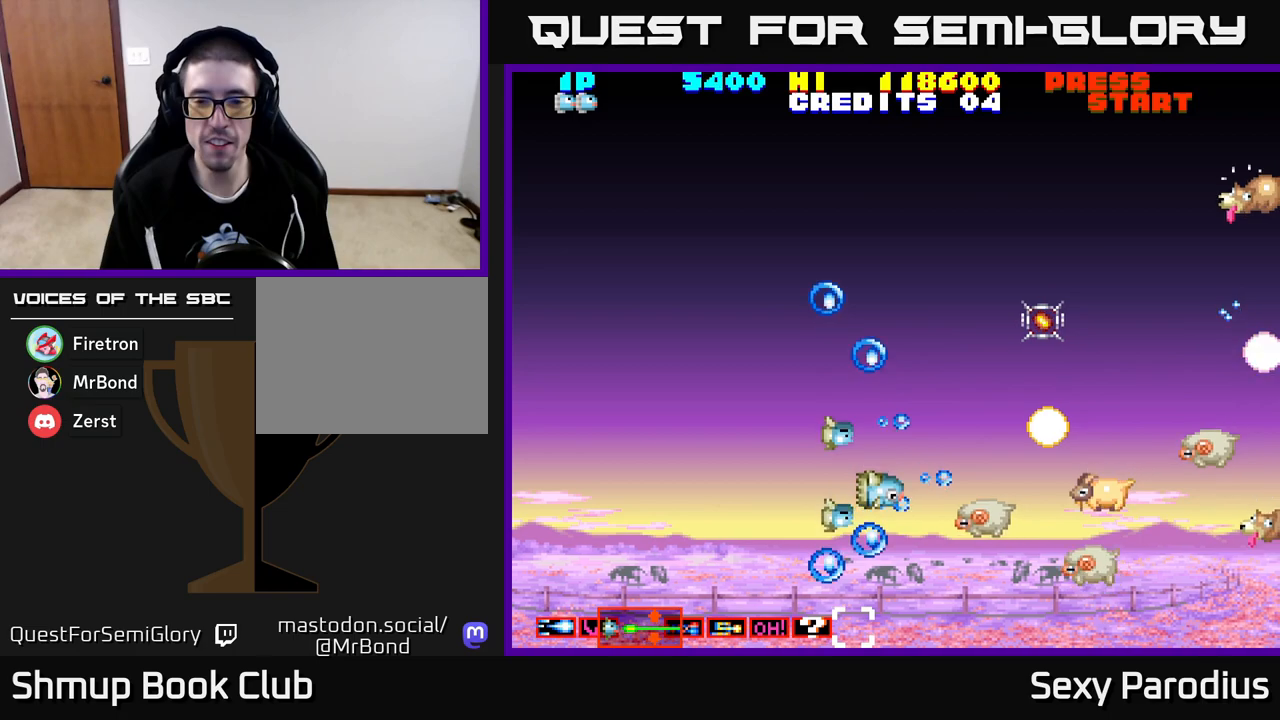
{"buttons": ["R2", "DPAD_UP", "DPAD_RIGHT"], "left_stick": "center", "events": [[217, "DPAD_DOWN", "up"], [250, "DPAD_UP", "down"], [350, "DPAD_RIGHT", "down"]]}
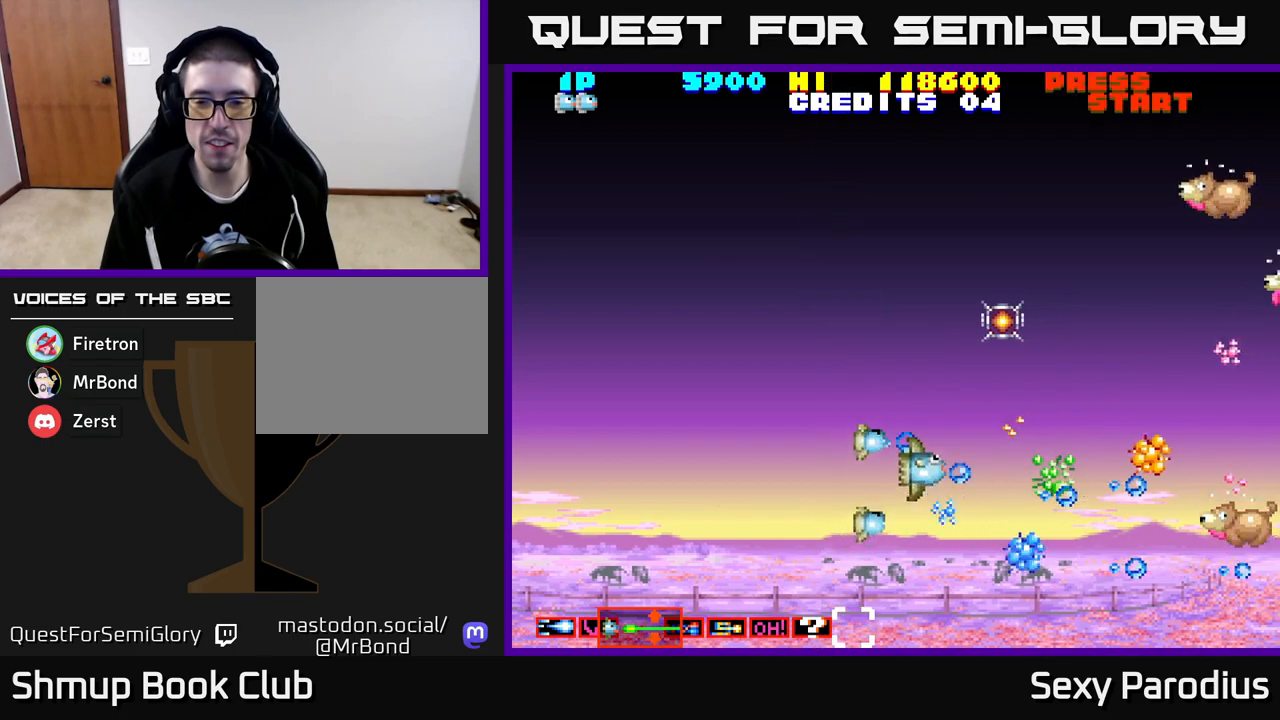
{"buttons": ["R2", "DPAD_UP"], "left_stick": "center", "events": [[317, "DPAD_RIGHT", "up"]]}
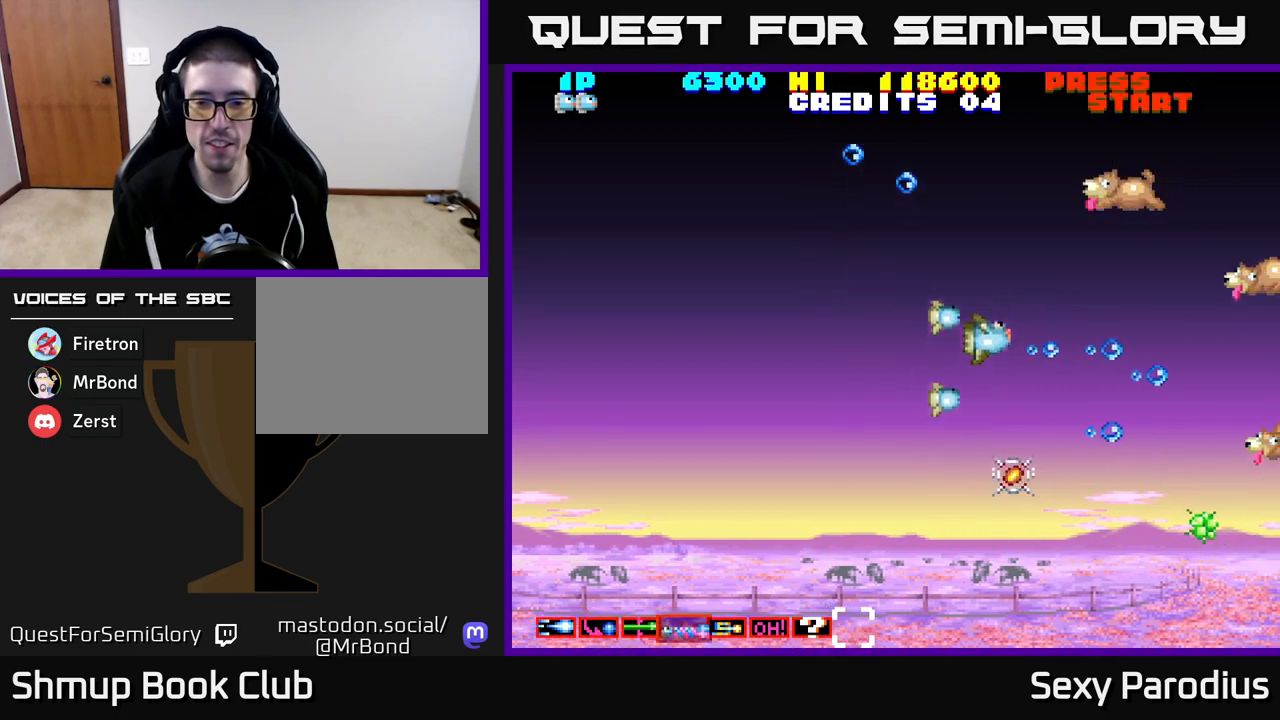
{"buttons": ["R2", "DPAD_LEFT"], "left_stick": "center", "events": [[117, "DPAD_LEFT", "down"], [483, "DPAD_UP", "up"]]}
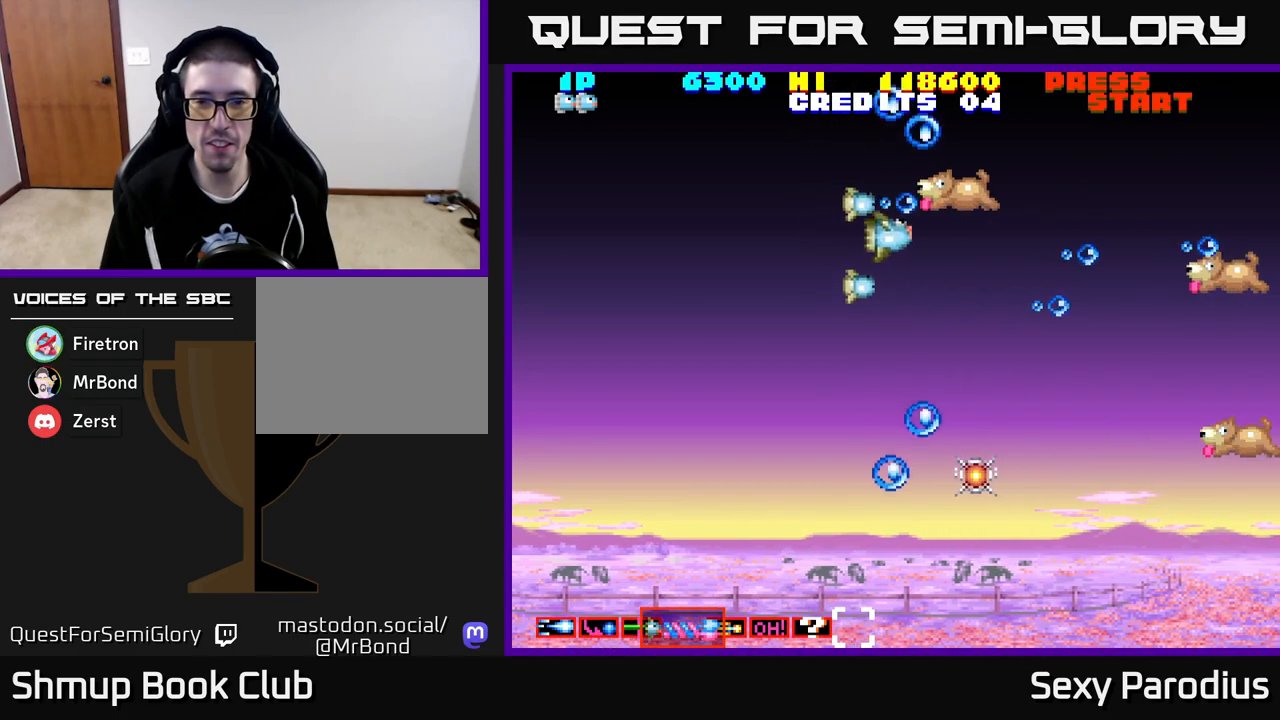
{"buttons": ["R2", "DPAD_DOWN", "DPAD_RIGHT"], "left_stick": "center", "events": [[50, "DPAD_DOWN", "down"], [67, "DPAD_LEFT", "up"], [150, "DPAD_RIGHT", "down"], [267, "DPAD_RIGHT", "up"], [467, "DPAD_RIGHT", "down"]]}
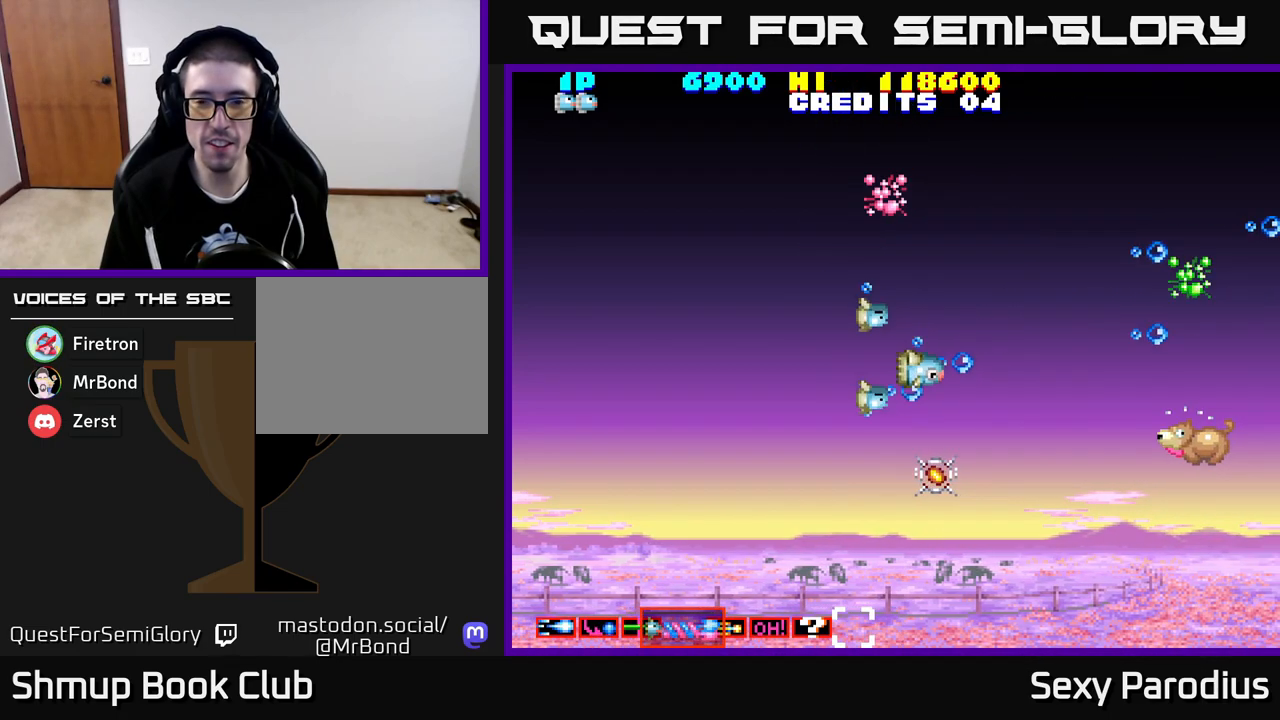
{"buttons": ["R2", "DPAD_LEFT"], "left_stick": "center", "events": [[17, "DPAD_RIGHT", "up"], [367, "DPAD_DOWN", "up"], [367, "DPAD_LEFT", "down"]]}
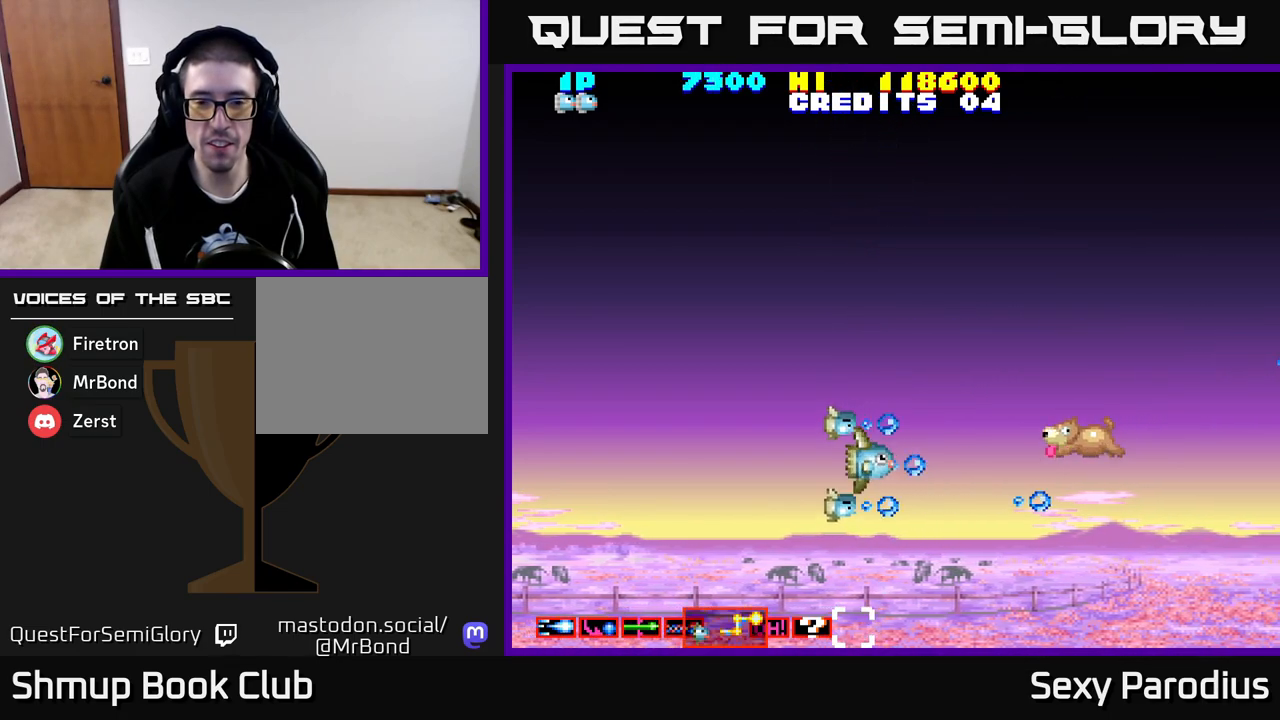
{"buttons": ["R2", "DPAD_UP", "DPAD_RIGHT"], "left_stick": "center", "events": [[17, "DPAD_UP", "down"], [67, "DPAD_LEFT", "up"], [133, "DPAD_LEFT", "down"], [217, "DPAD_UP", "up"], [367, "DPAD_LEFT", "up"], [383, "DPAD_UP", "down"], [500, "DPAD_RIGHT", "down"]]}
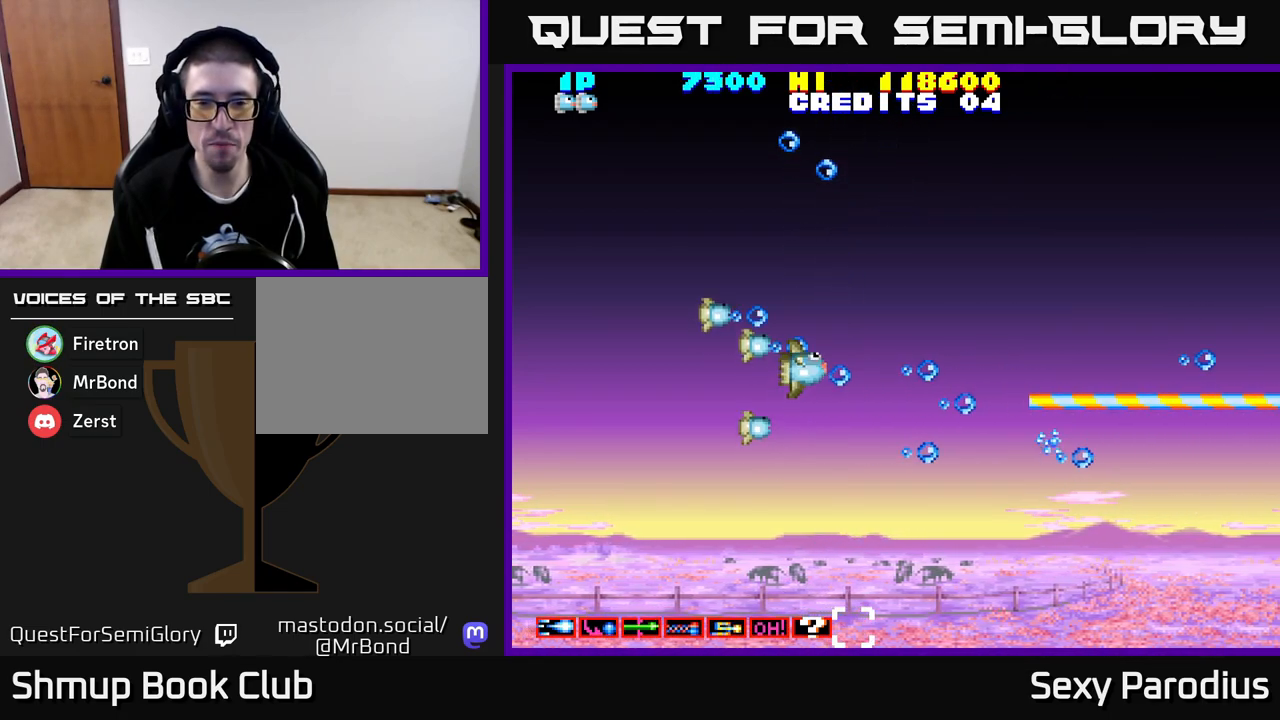
{"buttons": ["R2", "DPAD_RIGHT"], "left_stick": "center", "events": [[133, "DPAD_UP", "up"], [283, "DPAD_DOWN", "down"], [433, "DPAD_DOWN", "up"]]}
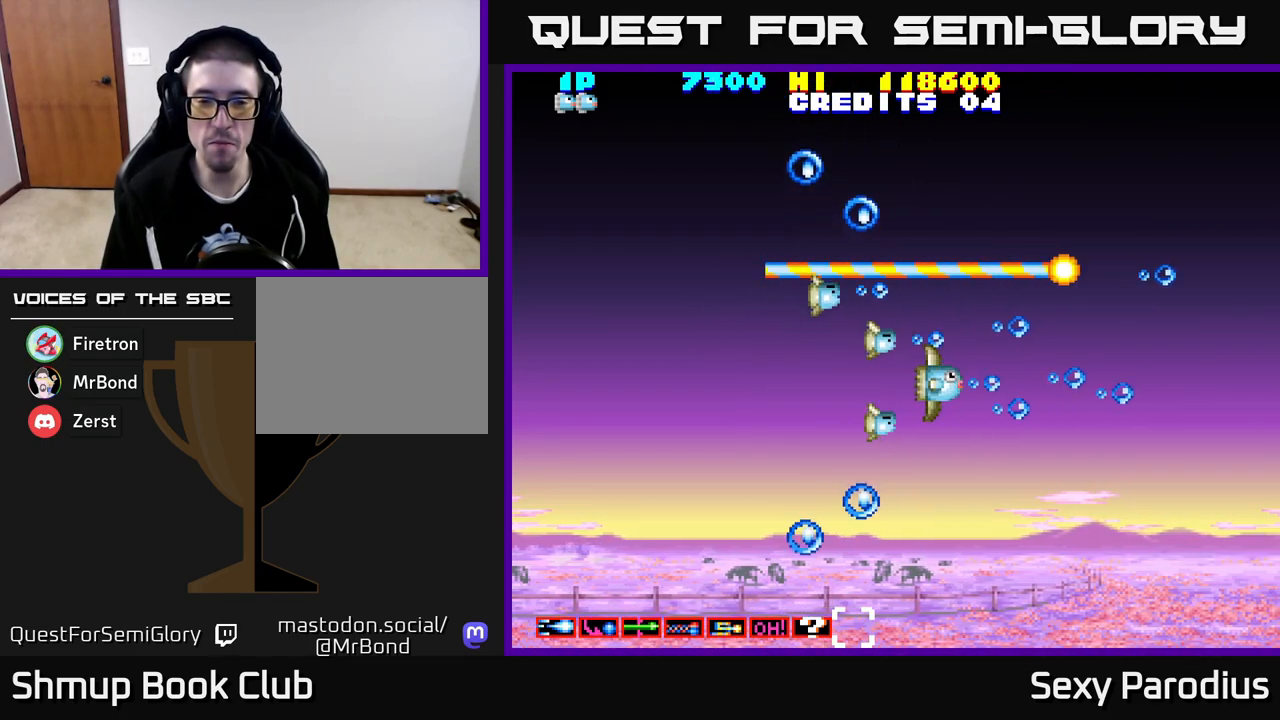
{"buttons": ["R2"], "left_stick": "center", "events": [[83, "DPAD_RIGHT", "up"], [117, "DPAD_UP", "down"], [250, "DPAD_LEFT", "down"], [317, "DPAD_UP", "up"], [383, "DPAD_LEFT", "up"]]}
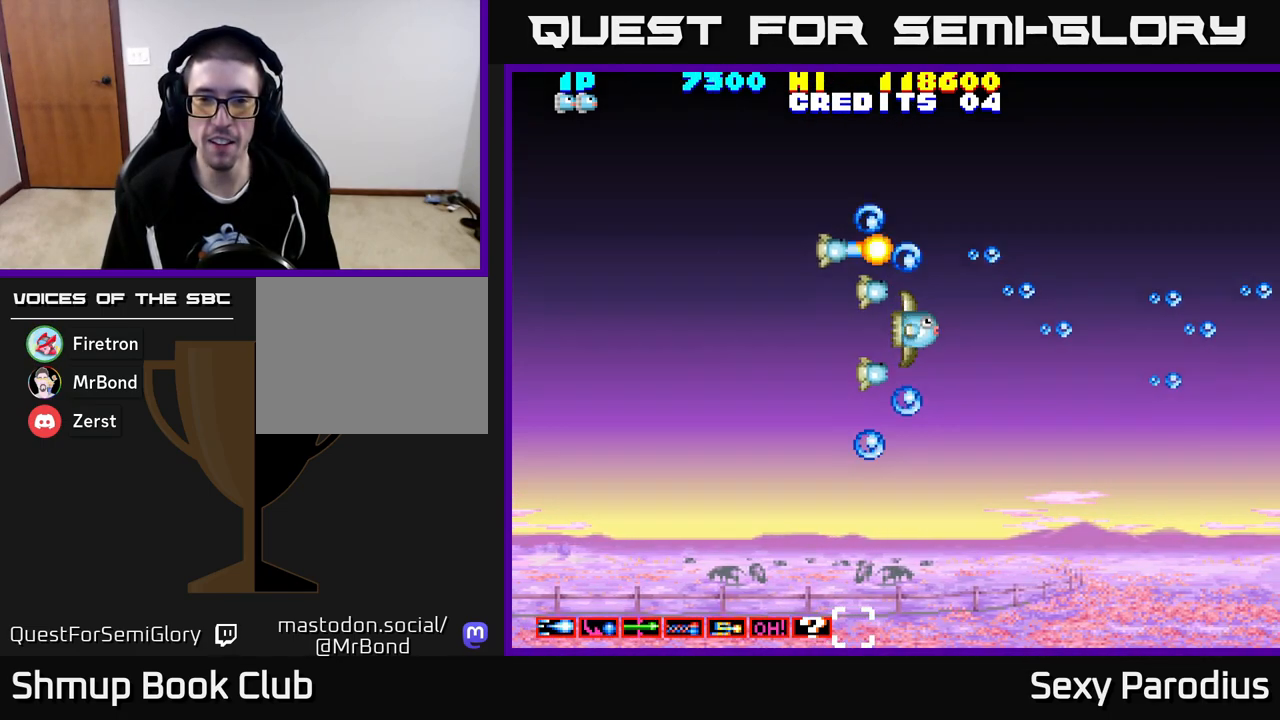
{"buttons": ["R2"], "left_stick": "center", "events": []}
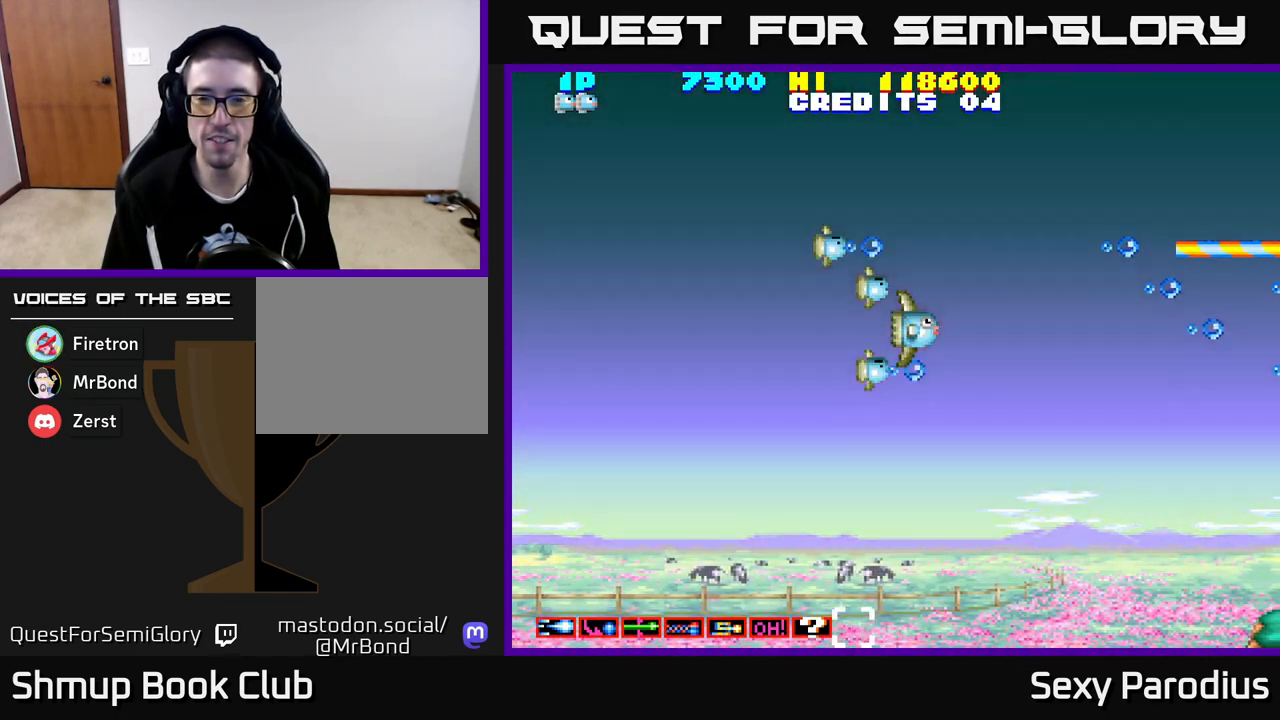
{"buttons": ["R2"], "left_stick": "center", "events": []}
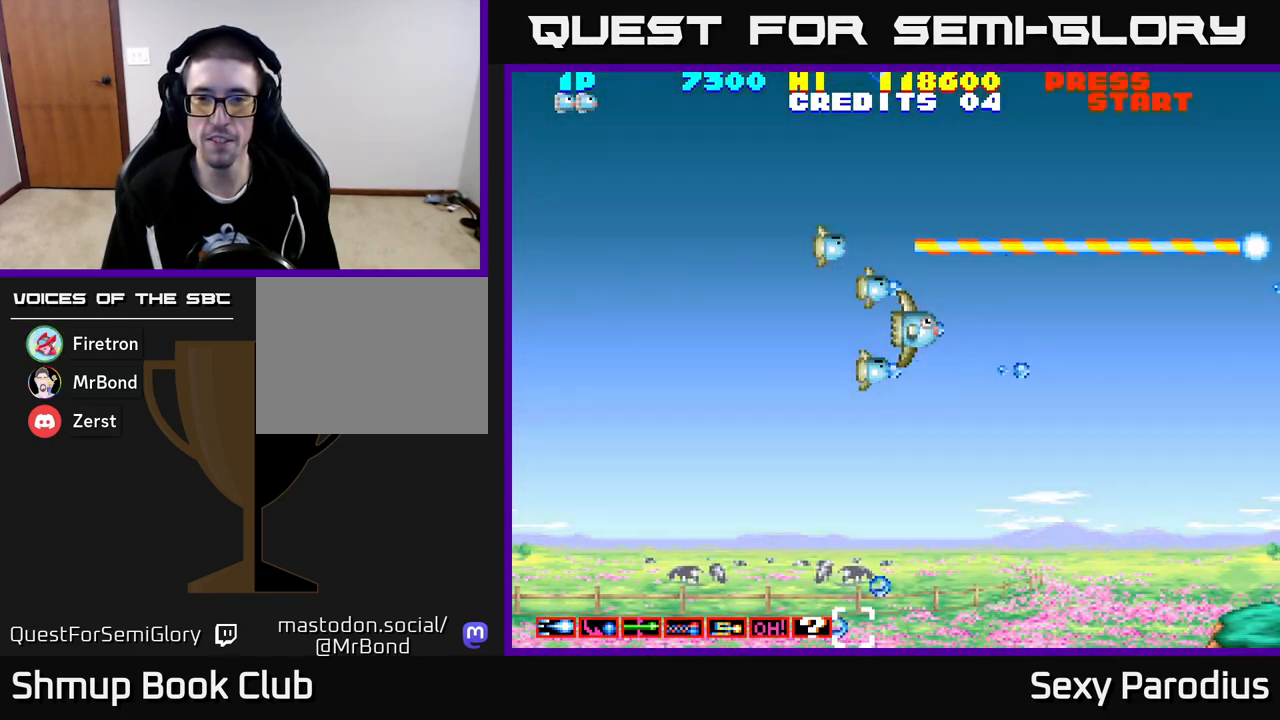
{"buttons": ["R2"], "left_stick": "center", "events": []}
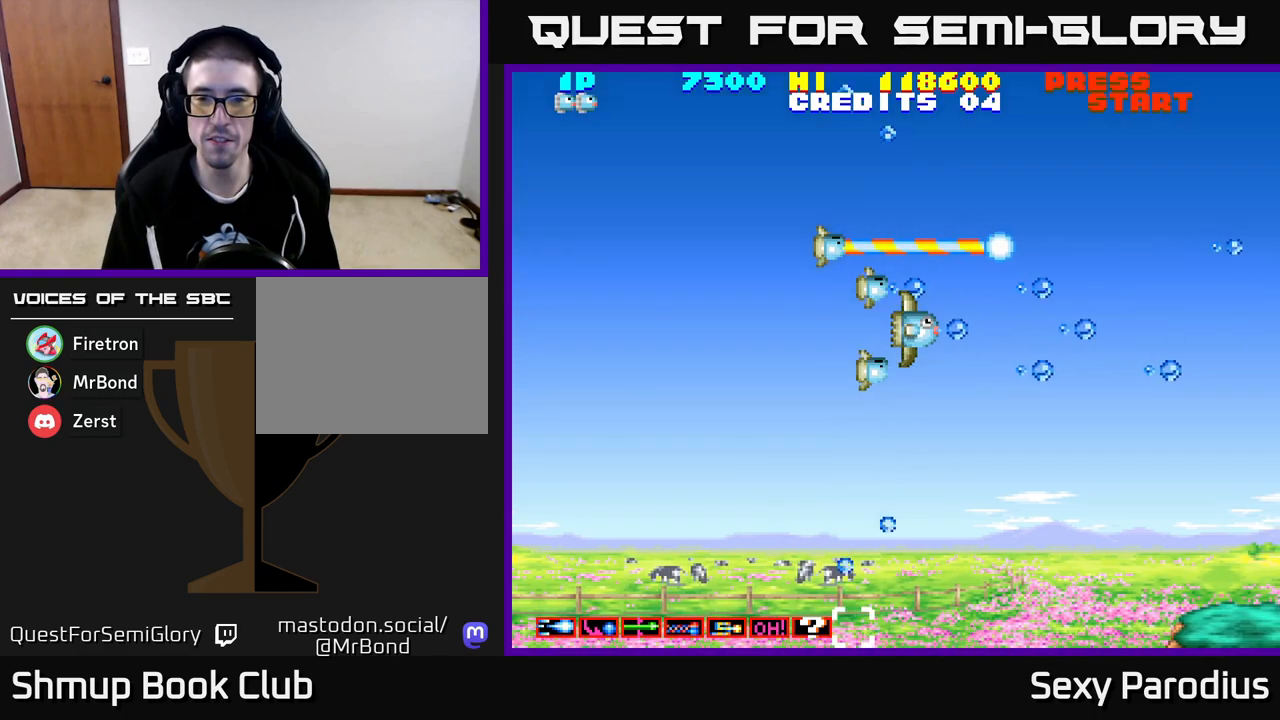
{"buttons": ["R2"], "left_stick": "center", "events": []}
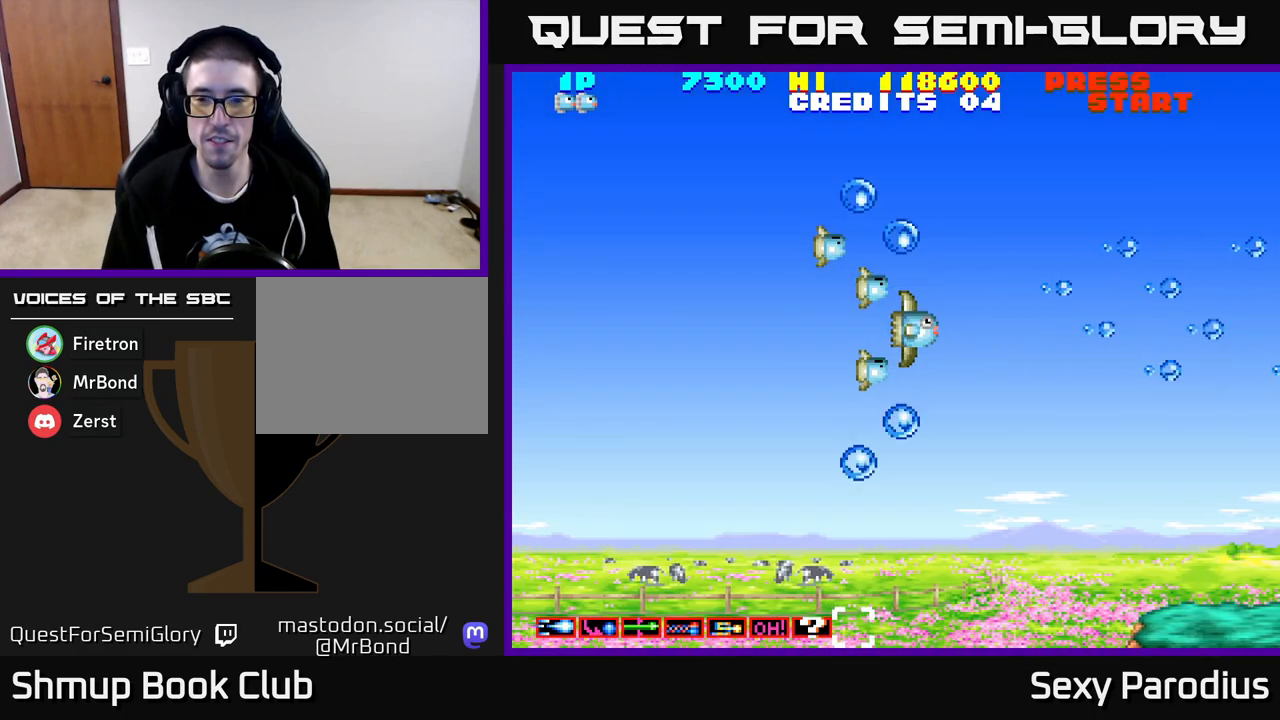
{"buttons": ["R2", "DPAD_DOWN"], "left_stick": "center", "events": [[150, "DPAD_DOWN", "down"]]}
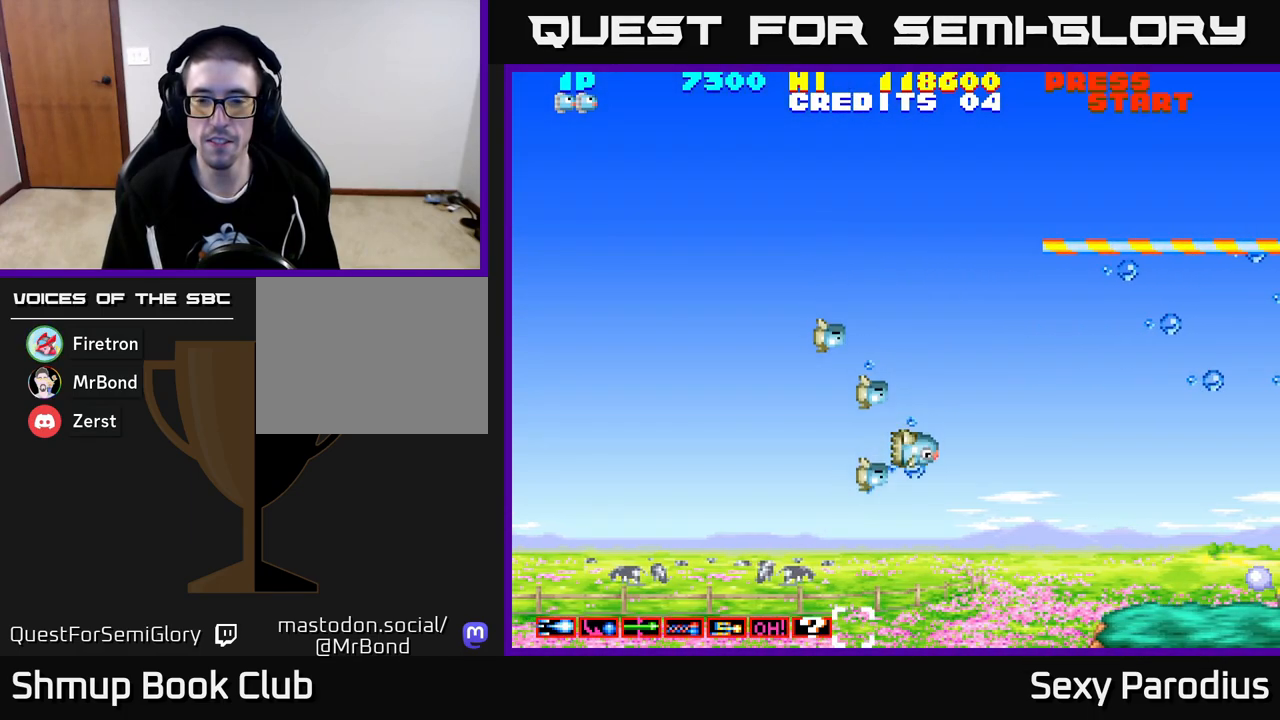
{"buttons": ["R2", "DPAD_RIGHT"], "left_stick": "center", "events": [[317, "DPAD_RIGHT", "down"], [333, "DPAD_DOWN", "up"]]}
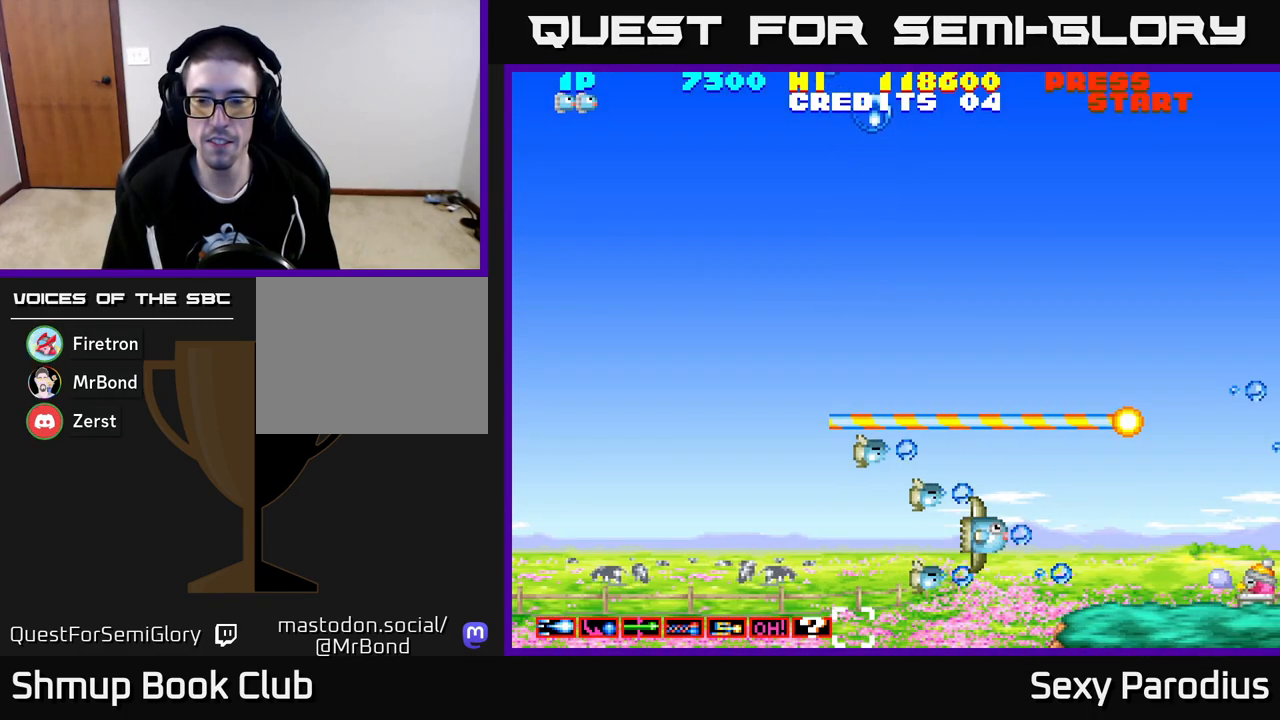
{"buttons": ["R2", "DPAD_UP"], "left_stick": "center", "events": [[117, "DPAD_RIGHT", "up"], [133, "DPAD_DOWN", "down"], [183, "DPAD_DOWN", "up"], [450, "DPAD_UP", "down"]]}
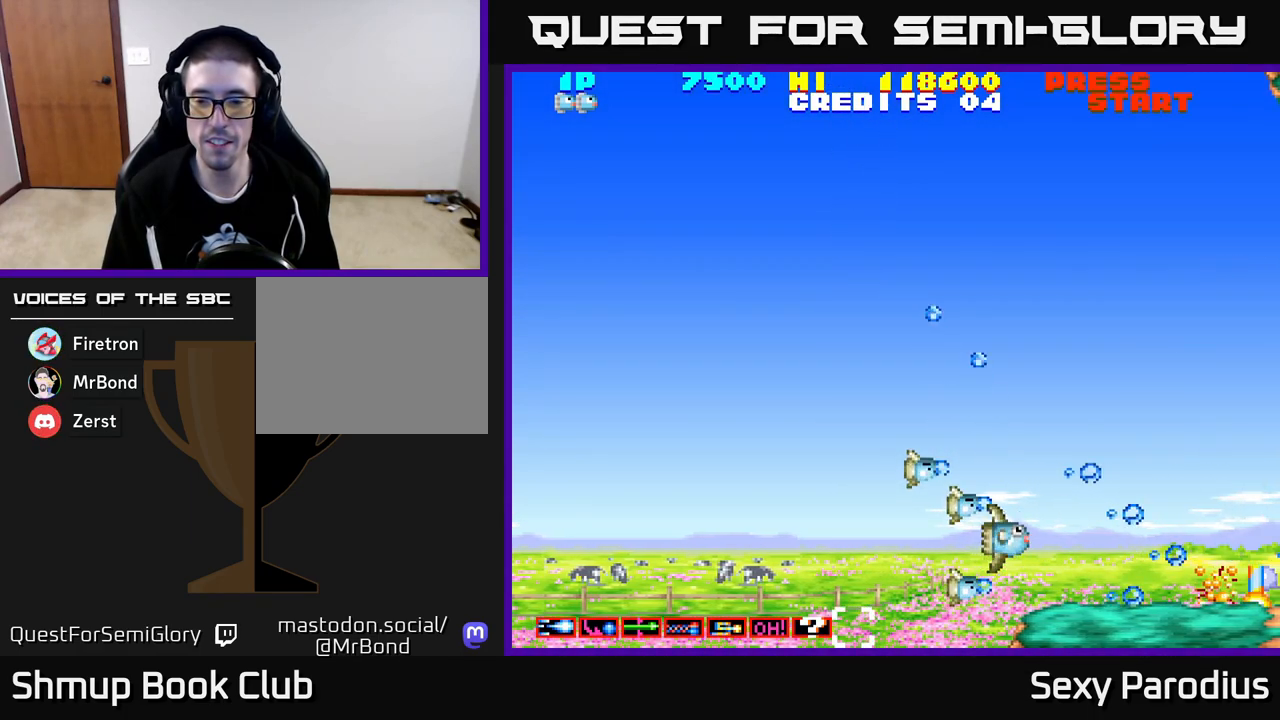
{"buttons": ["R2", "DPAD_RIGHT"], "left_stick": "center", "events": [[17, "DPAD_LEFT", "down"], [17, "DPAD_UP", "up"], [50, "DPAD_LEFT", "up"], [250, "DPAD_RIGHT", "down"]]}
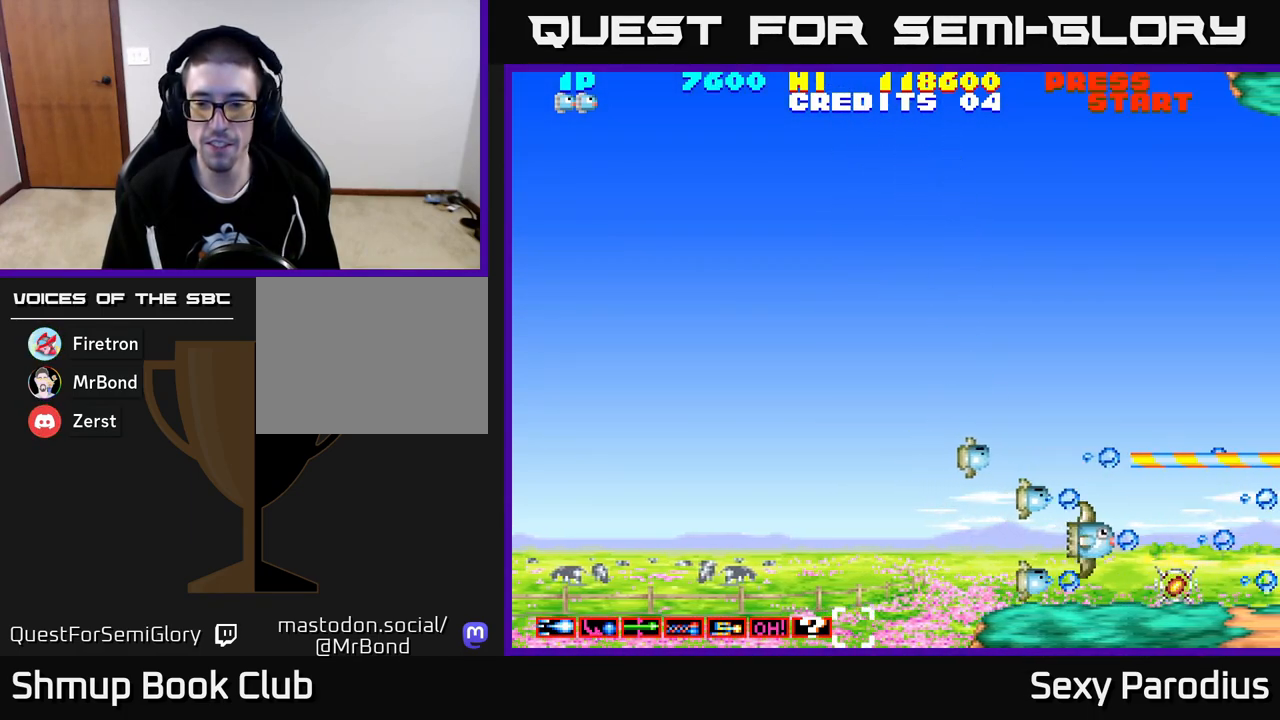
{"buttons": ["R2", "DPAD_RIGHT"], "left_stick": "center", "events": [[150, "DPAD_DOWN", "down"], [250, "DPAD_DOWN", "up"], [267, "DPAD_RIGHT", "up"], [283, "DPAD_UP", "down"], [367, "DPAD_UP", "up"], [417, "DPAD_DOWN", "down"], [483, "DPAD_RIGHT", "down"], [500, "DPAD_DOWN", "up"]]}
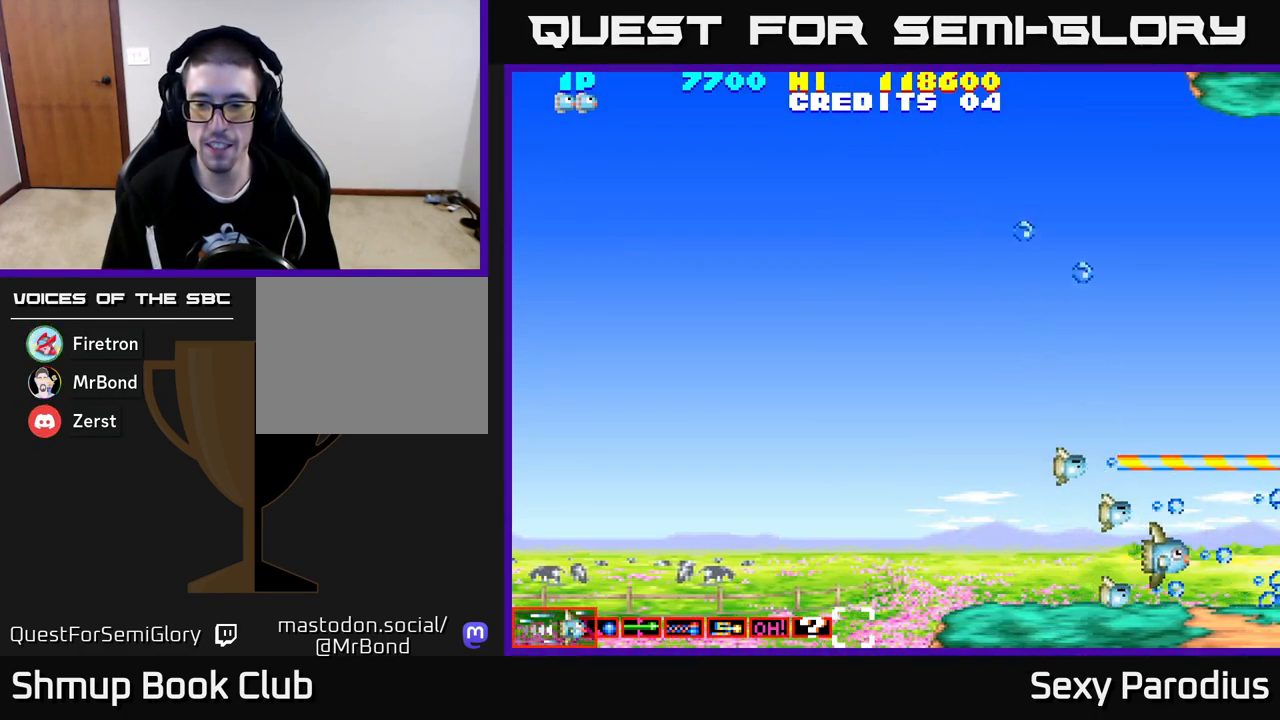
{"buttons": ["R2", "DPAD_UP", "DPAD_LEFT"], "left_stick": "center", "events": [[33, "DPAD_RIGHT", "up"], [33, "DPAD_UP", "down"], [50, "DPAD_RIGHT", "down"], [117, "DPAD_UP", "up"], [167, "DPAD_RIGHT", "up"], [233, "DPAD_LEFT", "down"], [267, "DPAD_UP", "down"]]}
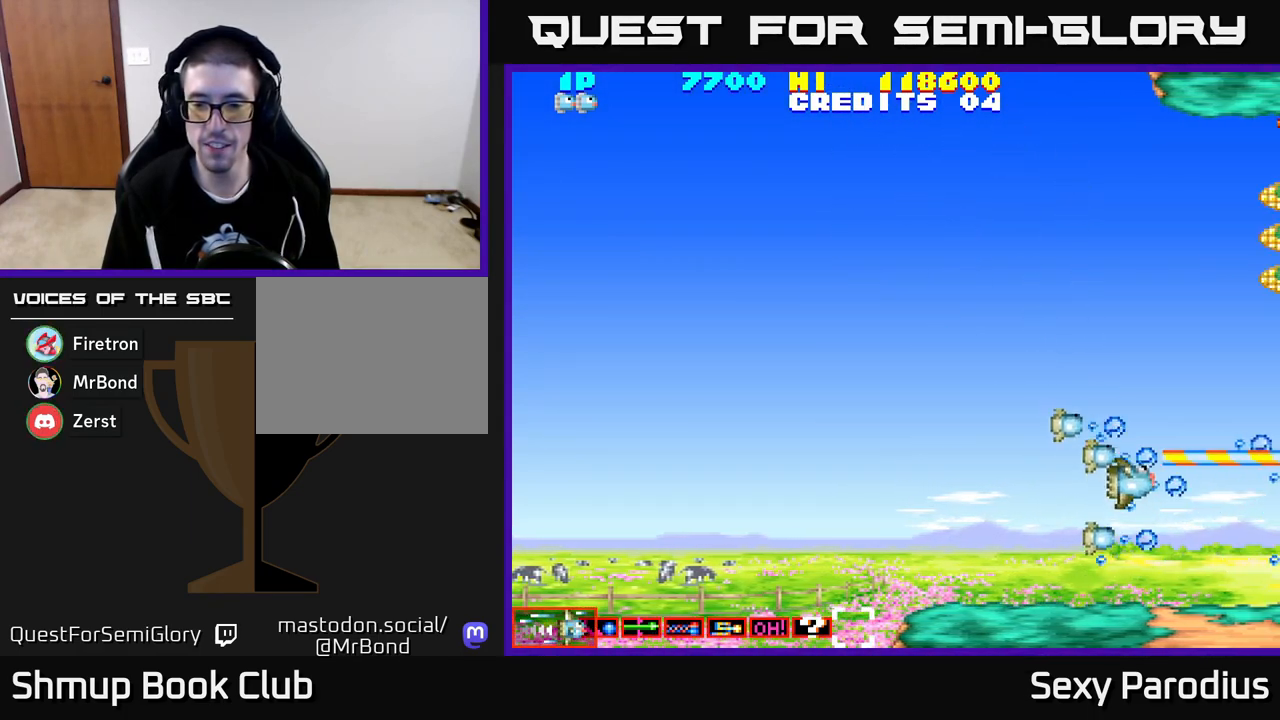
{"buttons": ["R2", "DPAD_UP", "DPAD_LEFT"], "left_stick": "center", "events": []}
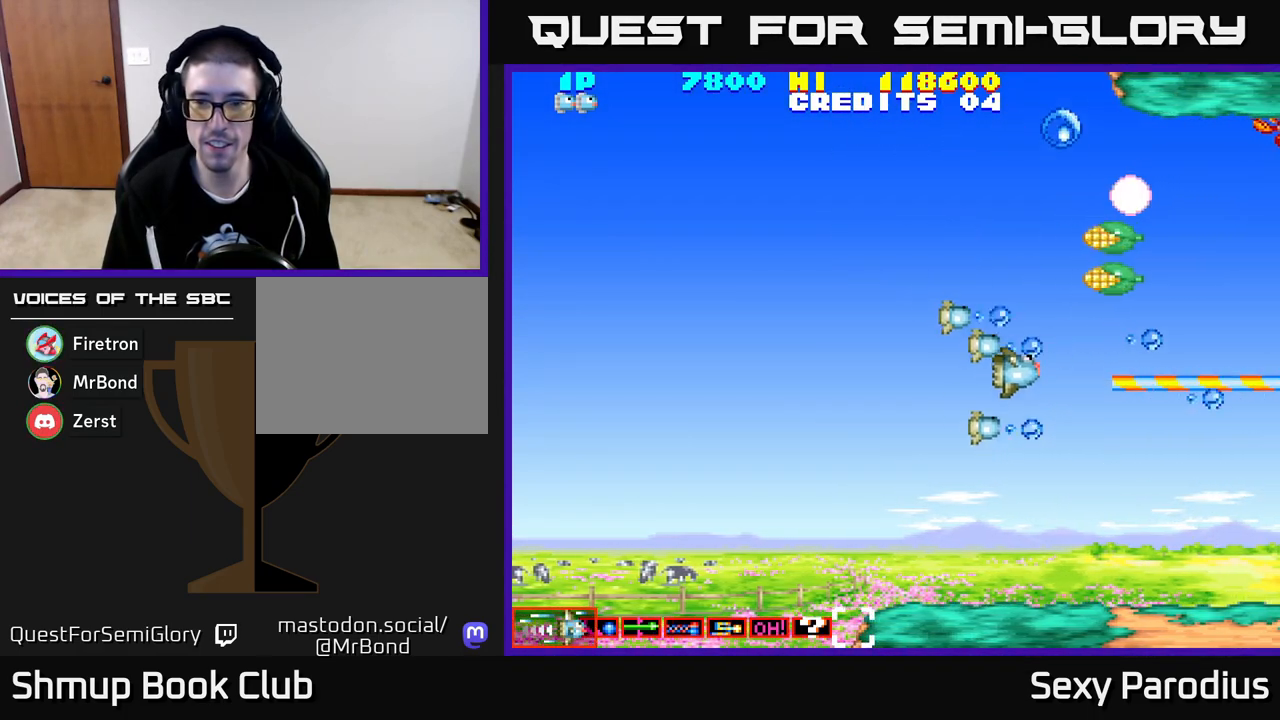
{"buttons": ["R2", "DPAD_UP"], "left_stick": "center", "events": [[450, "DPAD_LEFT", "up"]]}
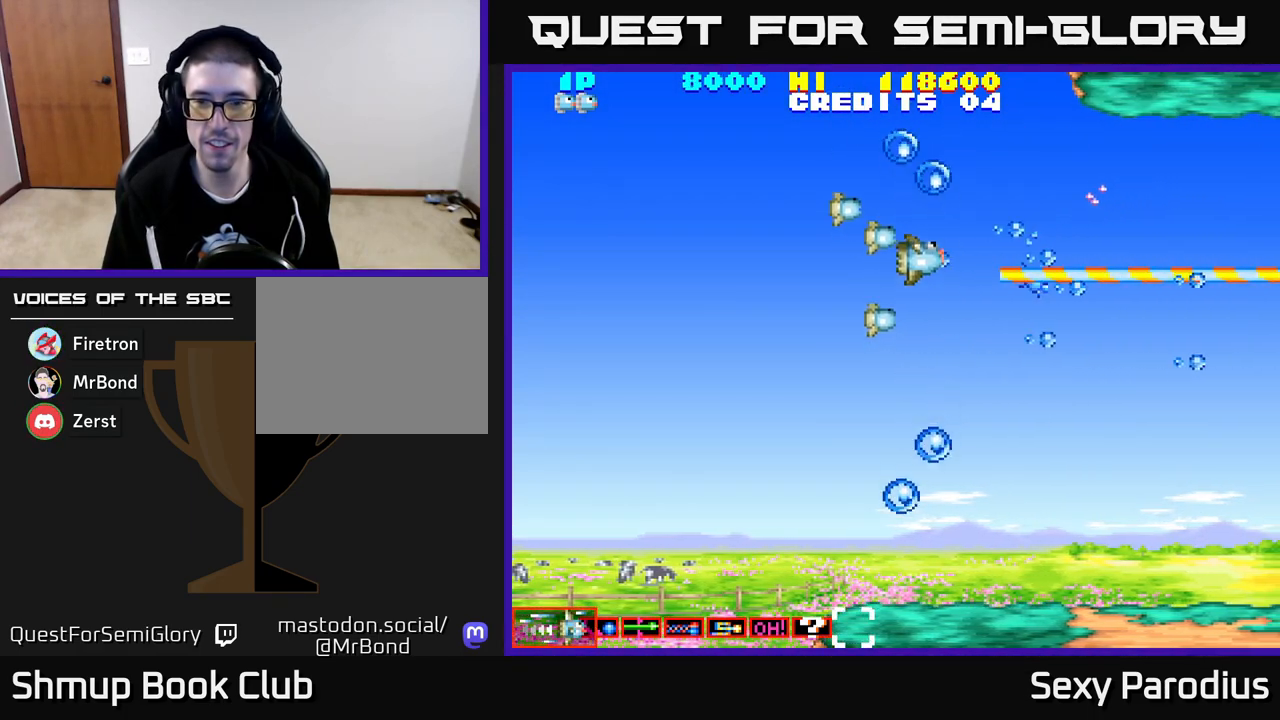
{"buttons": ["R2", "DPAD_DOWN"], "left_stick": "center", "events": [[417, "DPAD_UP", "up"], [500, "DPAD_DOWN", "down"]]}
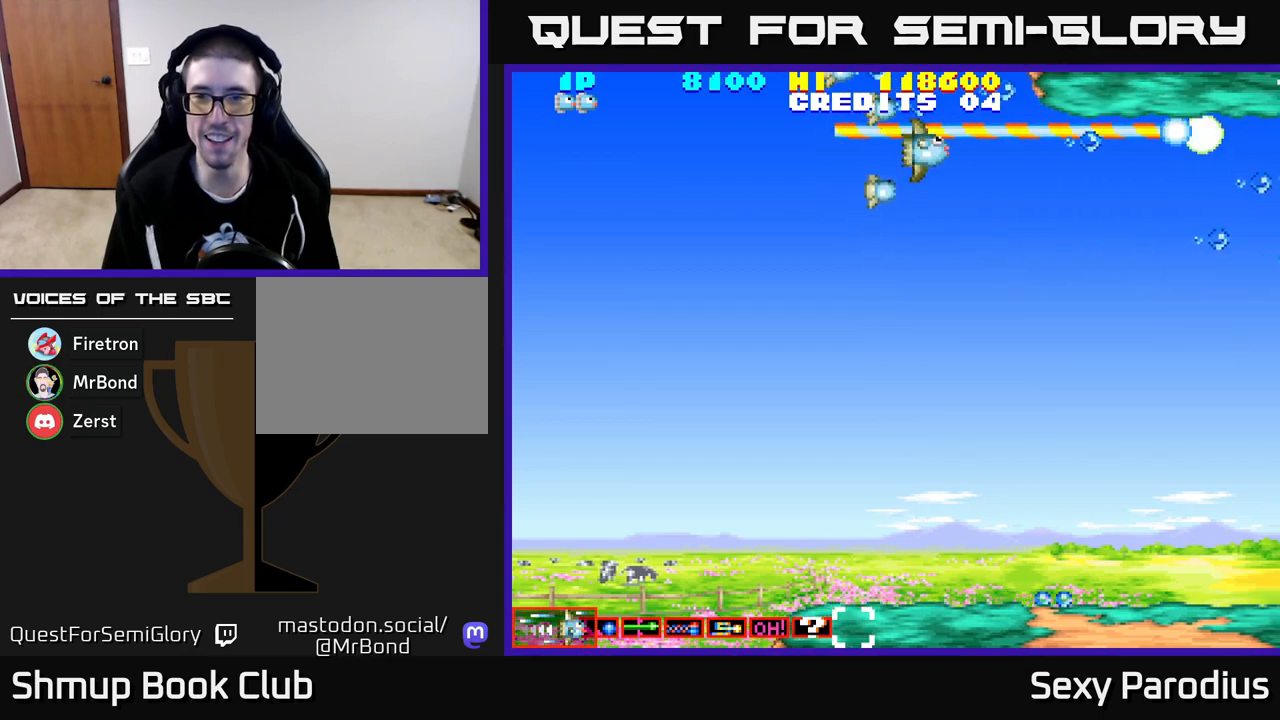
{"buttons": ["R2", "DPAD_DOWN"], "left_stick": "center", "events": [[17, "DPAD_RIGHT", "down"], [67, "DPAD_DOWN", "up"], [200, "DPAD_RIGHT", "up"], [250, "DPAD_LEFT", "down"], [283, "DPAD_DOWN", "down"], [367, "DPAD_LEFT", "up"]]}
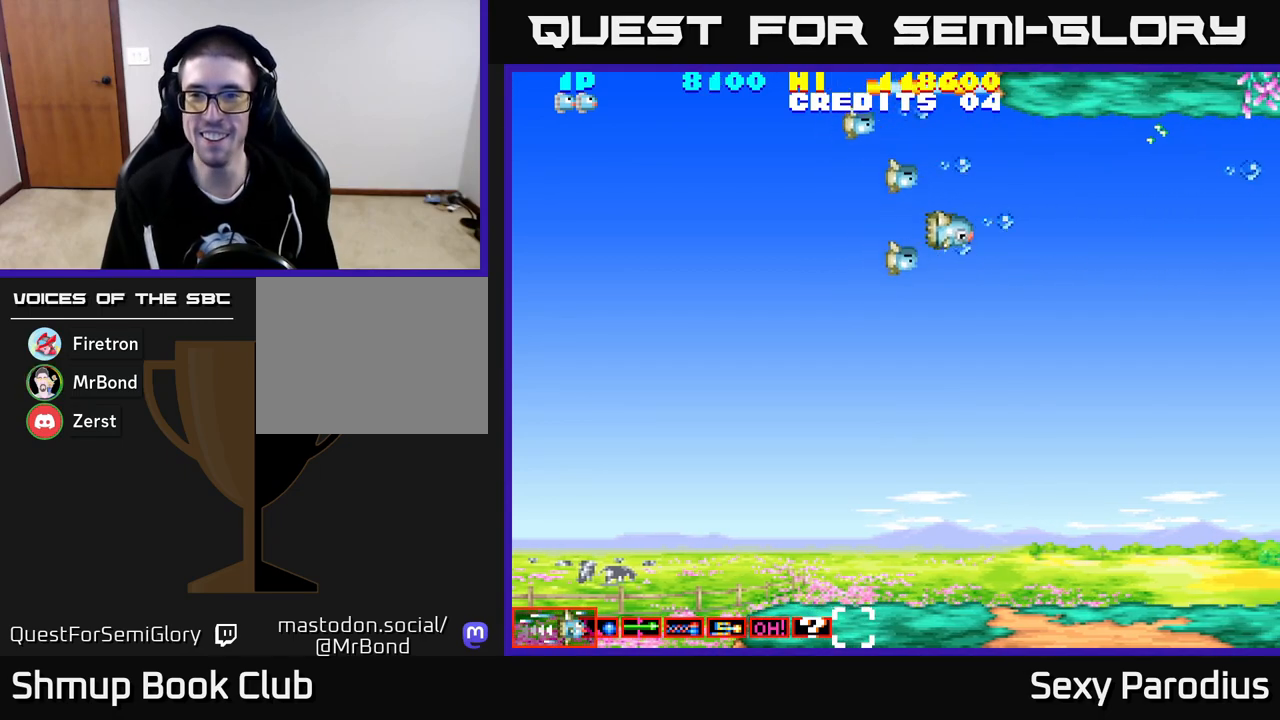
{"buttons": ["R2", "DPAD_RIGHT"], "left_stick": "center", "events": [[17, "DPAD_RIGHT", "down"], [50, "DPAD_DOWN", "up"], [167, "DPAD_UP", "down"], [400, "DPAD_UP", "up"]]}
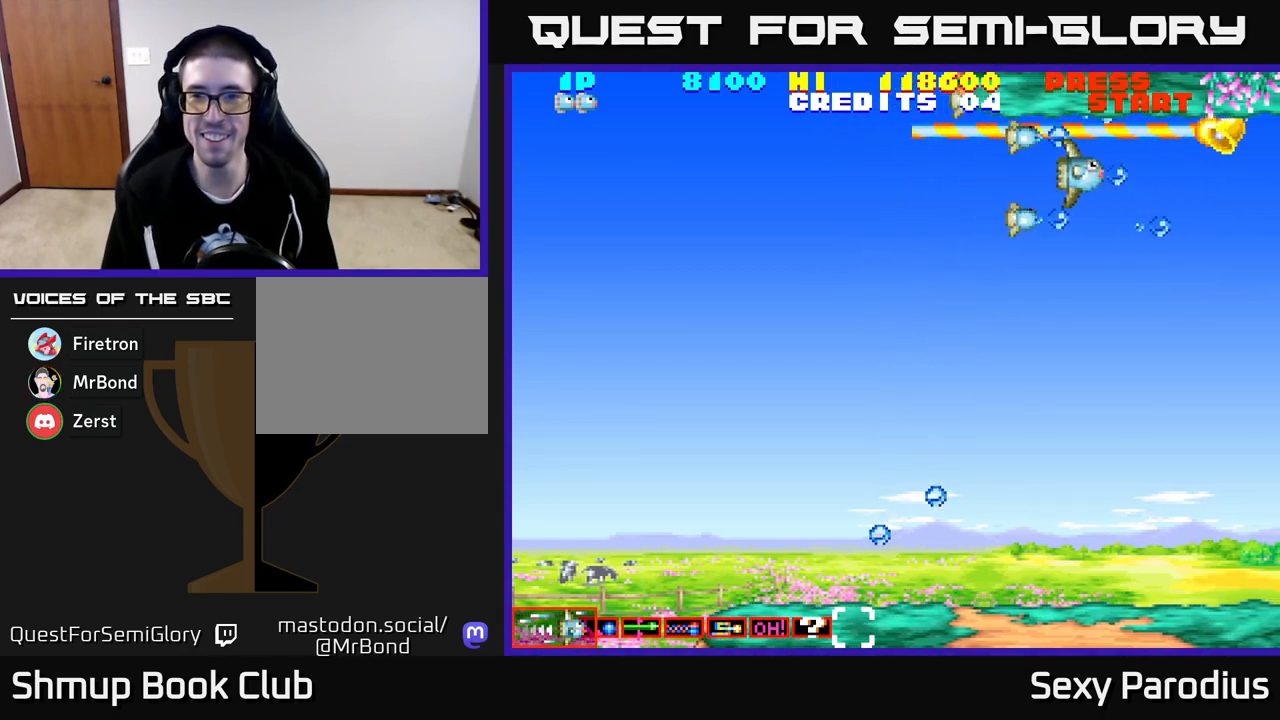
{"buttons": ["R2", "DPAD_DOWN", "DPAD_LEFT"], "left_stick": "center", "events": [[83, "DPAD_DOWN", "down"], [100, "DPAD_RIGHT", "up"], [183, "DPAD_LEFT", "down"]]}
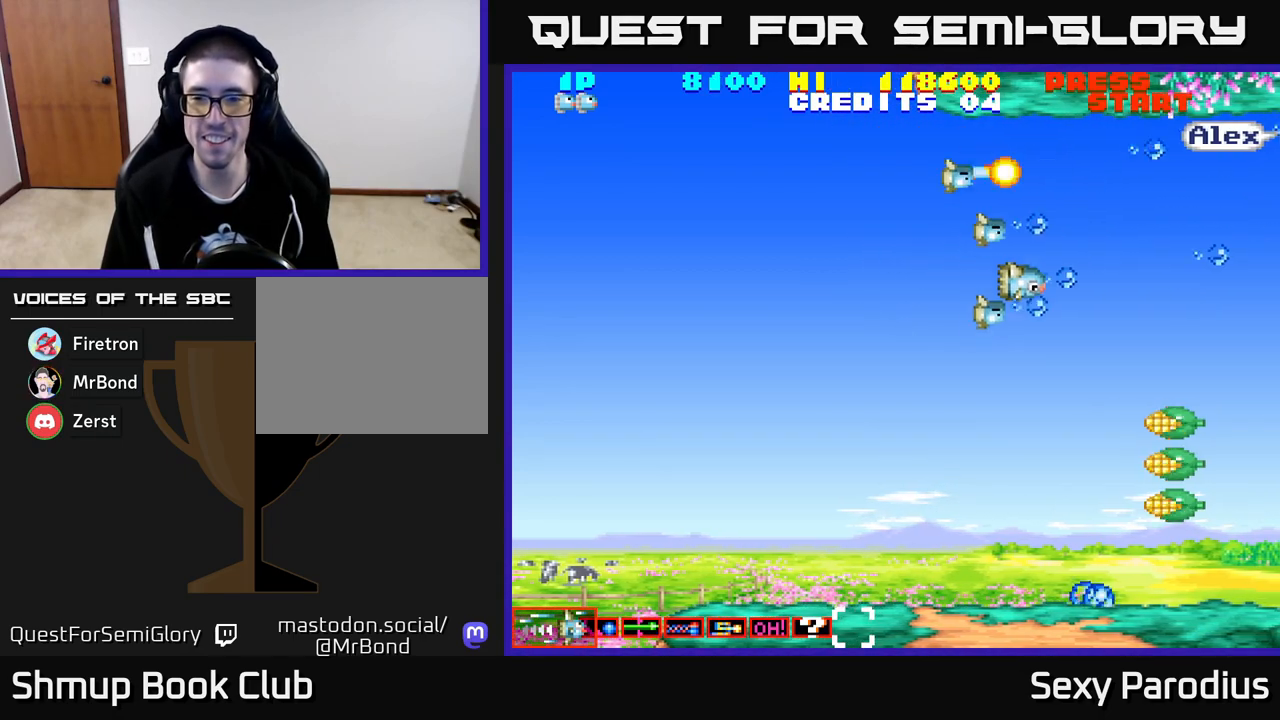
{"buttons": ["R2", "DPAD_DOWN"], "left_stick": "center", "events": [[500, "DPAD_LEFT", "up"]]}